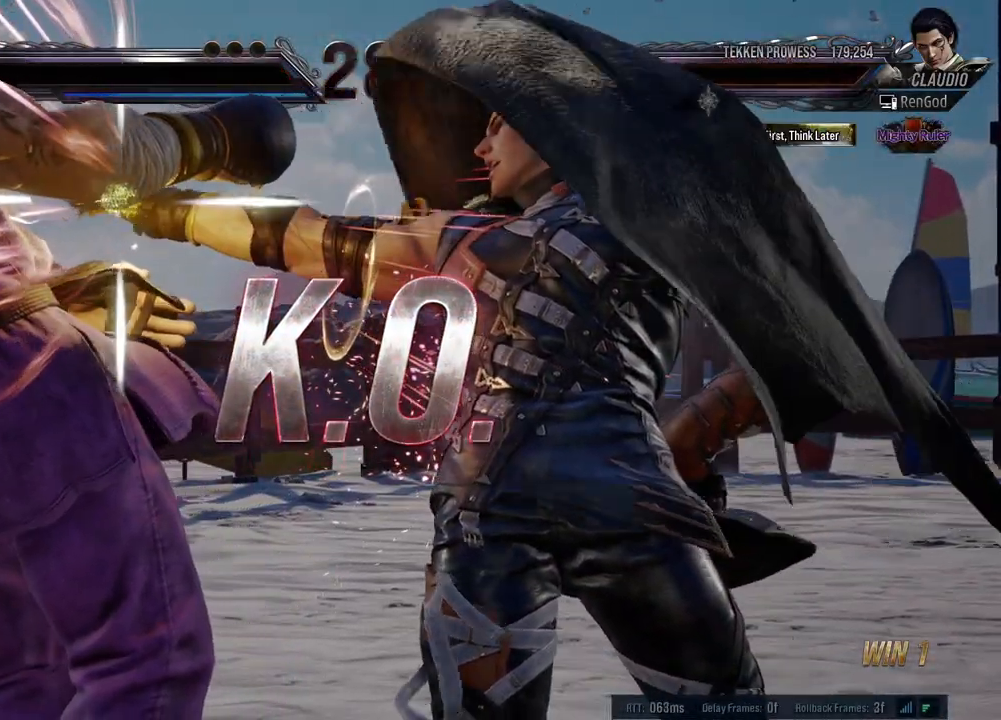
Gameplay with a controller (Xbox layout); each line is a JSON object with the inputs held at the frame after it. "events" lists button and stick changes between this image and that frame as [ms after this image, input, new state], when the widget could be followed in between. Not read: L2 R2 right_stick.
{"buttons": [], "left_stick": "center", "events": [[33, "B", "up"], [33, "X", "up"], [33, "Y", "up"], [500, "left_stick", "center"]]}
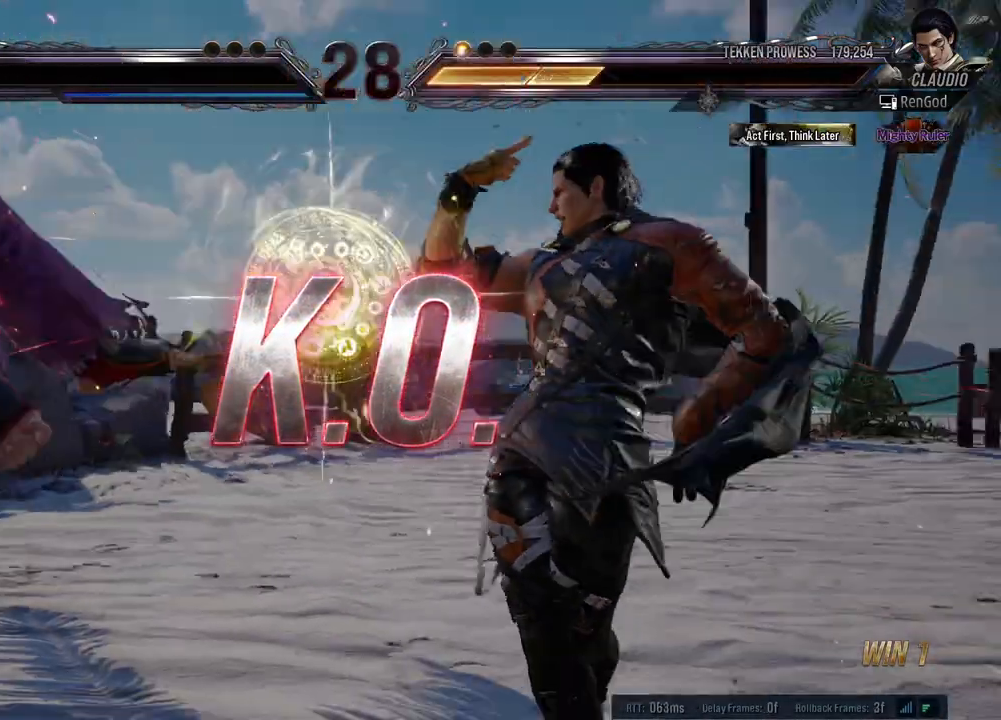
{"buttons": ["Y"], "left_stick": "center", "events": [[133, "left_stick", "left"], [467, "Y", "down"], [467, "left_stick", "center"]]}
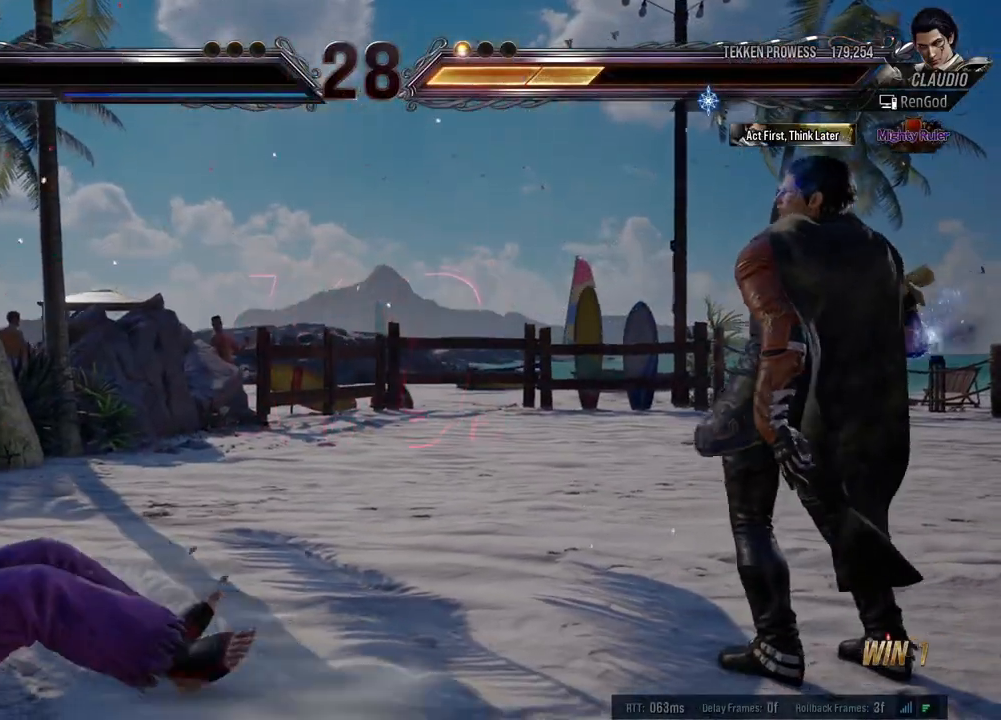
{"buttons": ["Y"], "left_stick": "left", "events": [[100, "Y", "up"], [150, "left_stick", "left"], [250, "left_stick", "center"], [300, "left_stick", "left"], [467, "Y", "down"]]}
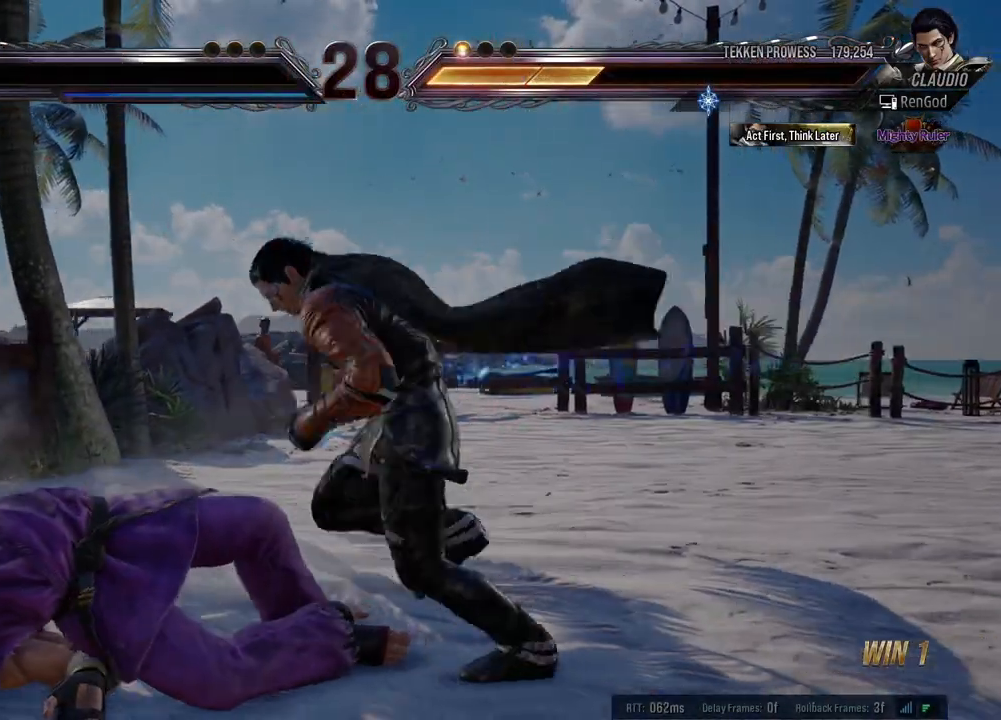
{"buttons": [], "left_stick": "center", "events": [[50, "left_stick", "center"], [83, "Y", "up"]]}
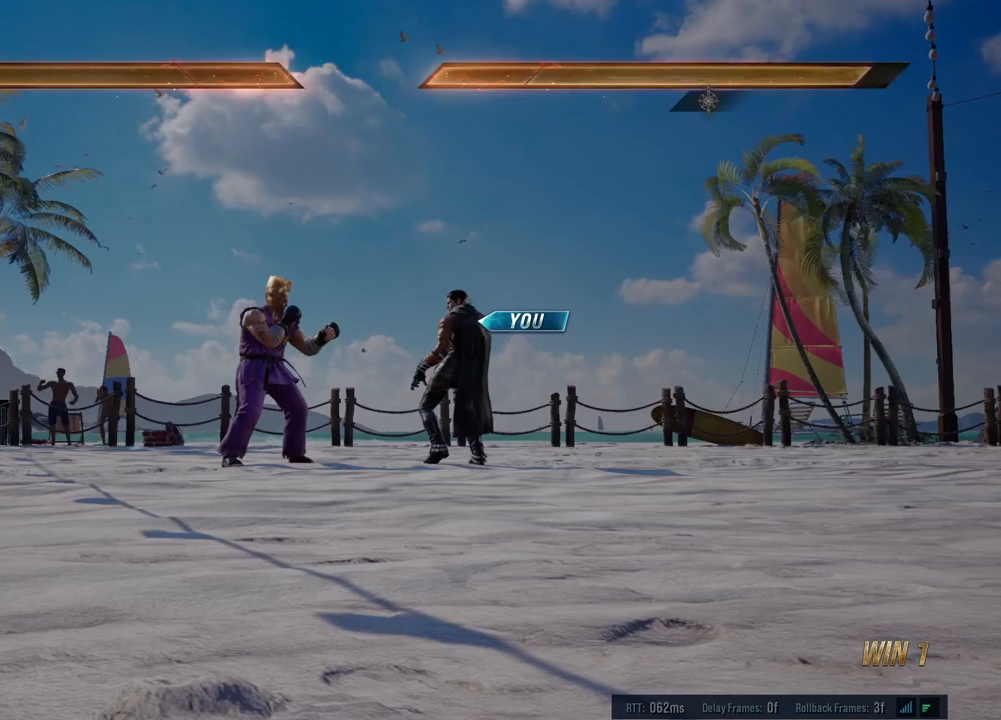
{"buttons": ["A", "B", "X", "Y"], "left_stick": "center", "events": [[467, "A", "down"], [467, "B", "down"], [467, "X", "down"], [467, "Y", "down"]]}
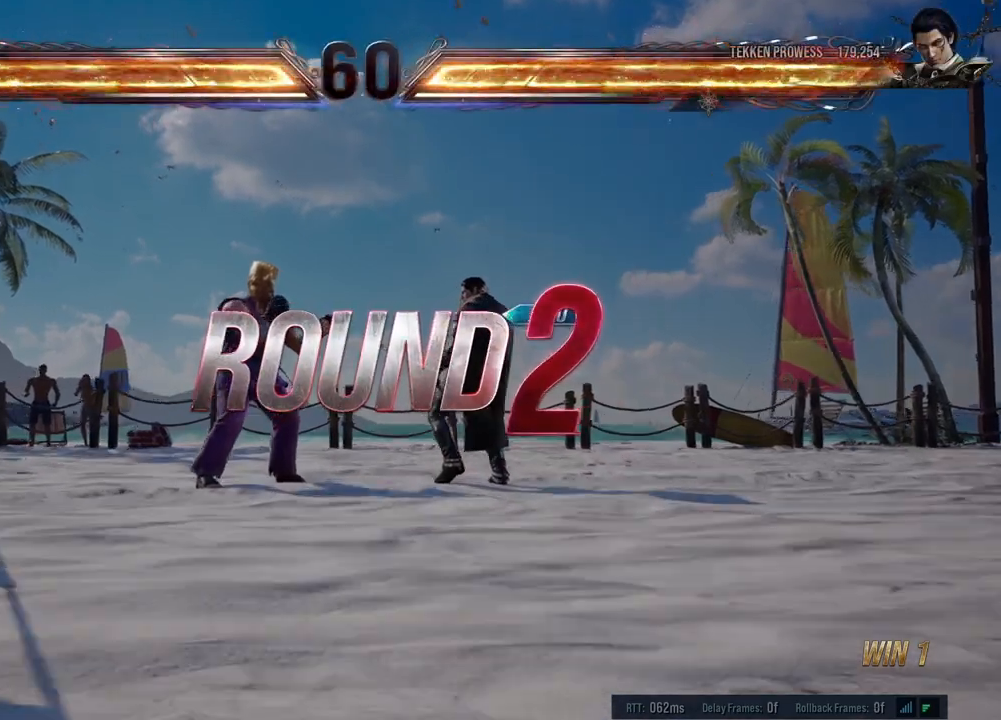
{"buttons": ["A", "B", "X", "Y"], "left_stick": "center", "events": [[100, "A", "up"], [117, "B", "up"], [117, "X", "up"], [117, "Y", "up"], [433, "A", "down"], [433, "B", "down"], [433, "X", "down"], [433, "Y", "down"]]}
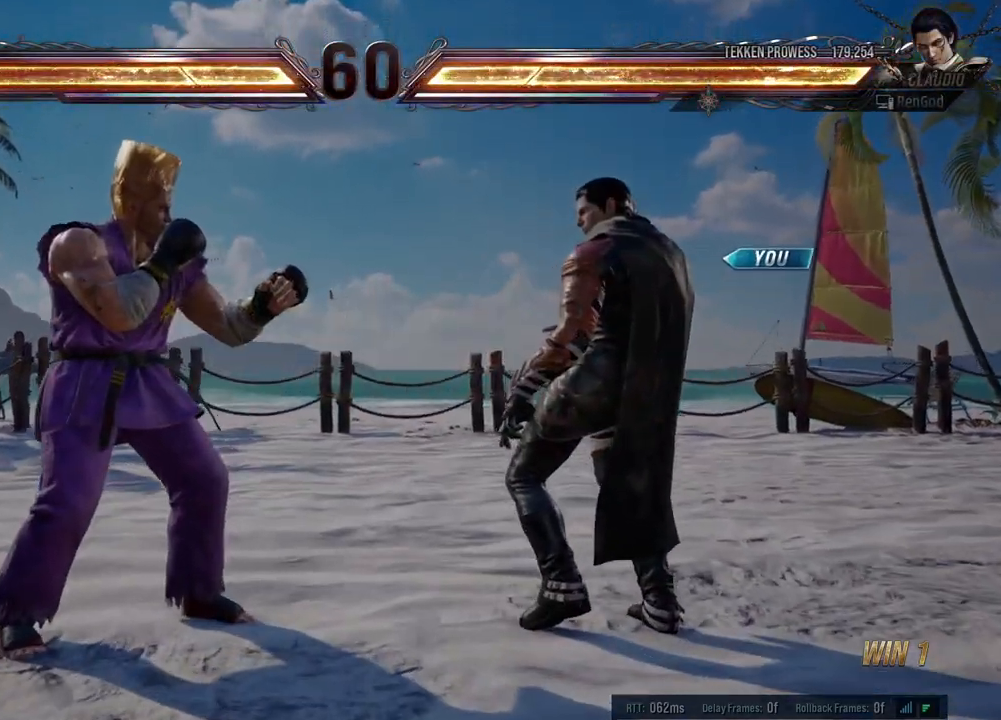
{"buttons": ["A", "B", "X", "Y"], "left_stick": "right", "events": [[100, "left_stick", "right"], [167, "A", "up"], [167, "X", "up"], [183, "B", "up"], [183, "Y", "up"], [217, "X", "down"], [217, "Y", "down"], [250, "A", "down"], [250, "B", "down"]]}
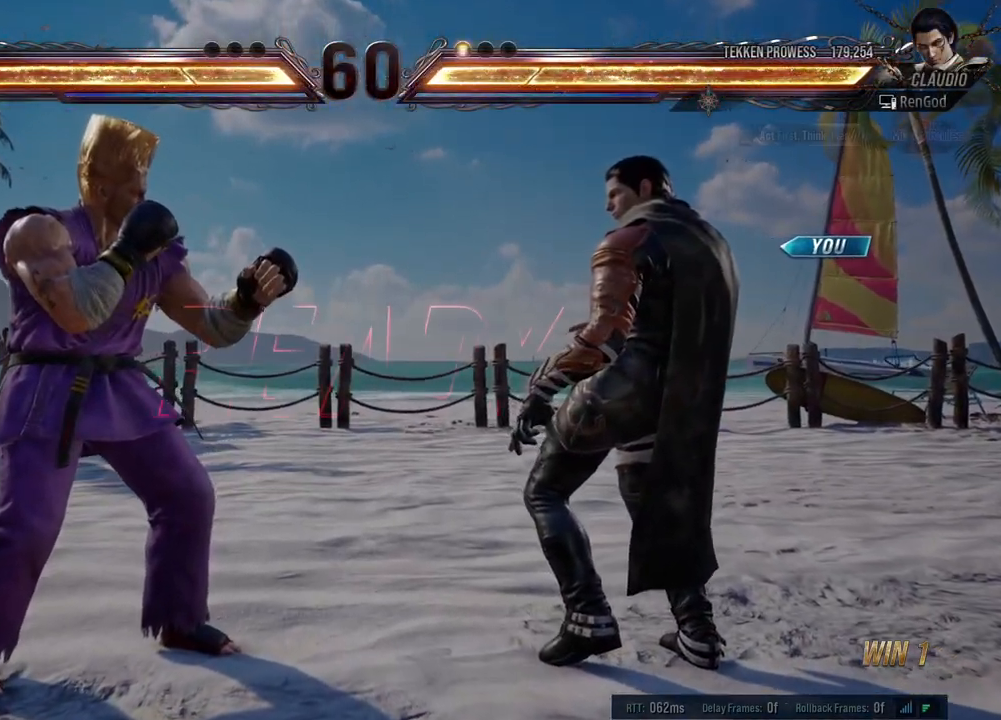
{"buttons": [], "left_stick": "right", "events": [[333, "Y", "up"], [350, "A", "up"], [350, "B", "up"], [350, "X", "up"]]}
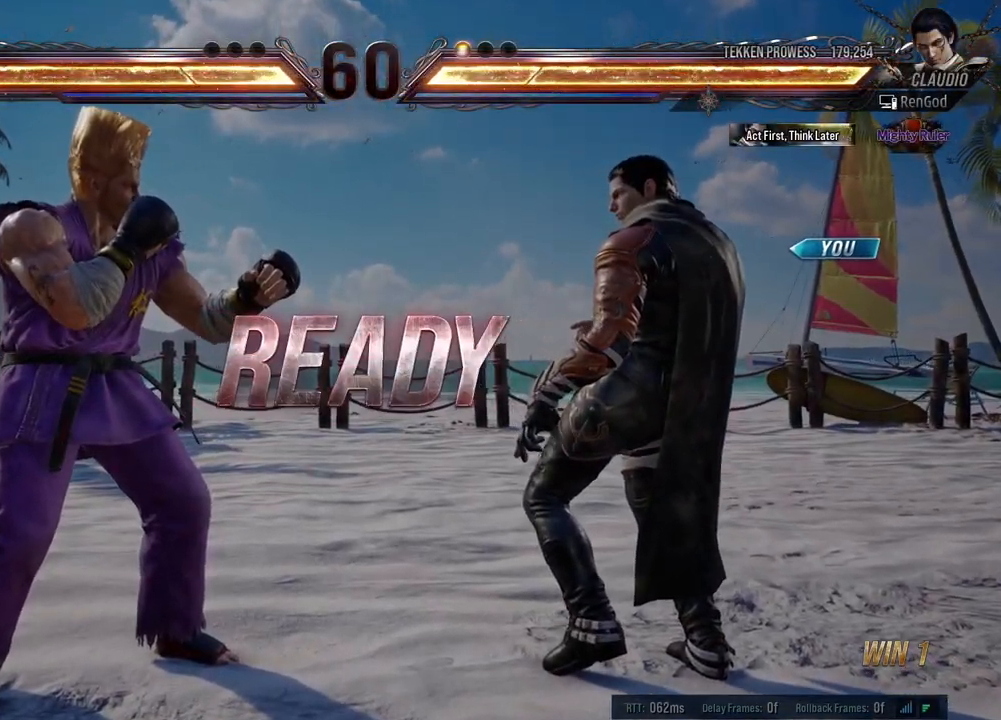
{"buttons": [], "left_stick": "center", "events": [[300, "left_stick", "center"]]}
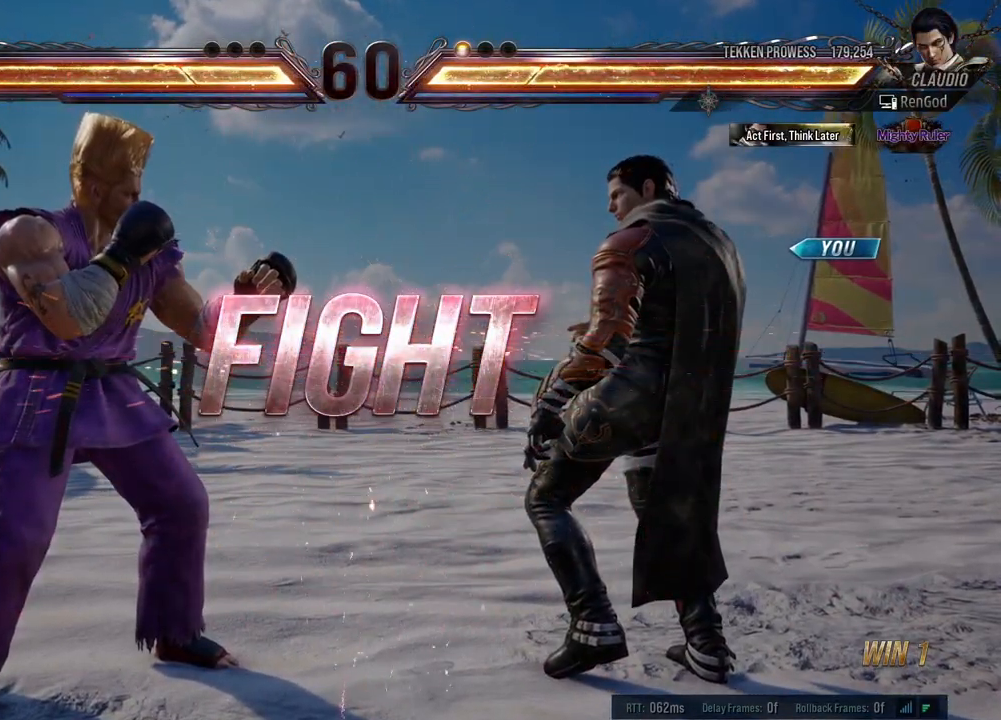
{"buttons": [], "left_stick": "down-right", "events": [[67, "left_stick", "right"], [183, "left_stick", "center"], [233, "left_stick", "right"], [367, "left_stick", "down-right"]]}
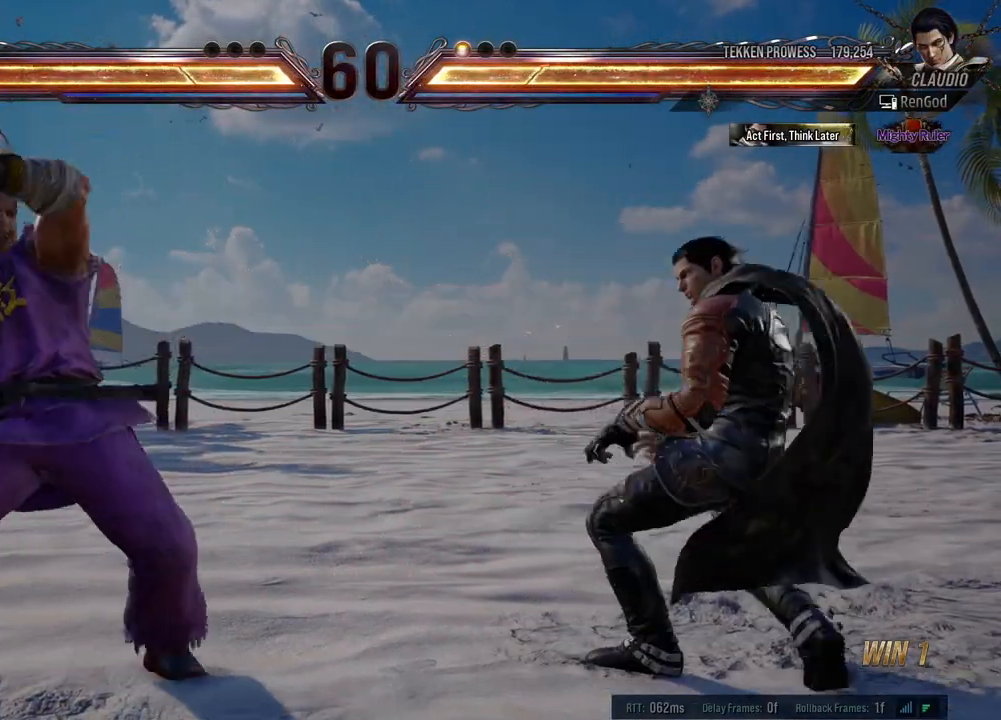
{"buttons": [], "left_stick": "left", "events": [[83, "left_stick", "right"], [217, "left_stick", "down"], [300, "left_stick", "center"], [367, "left_stick", "left"], [400, "Y", "down"], [483, "Y", "up"]]}
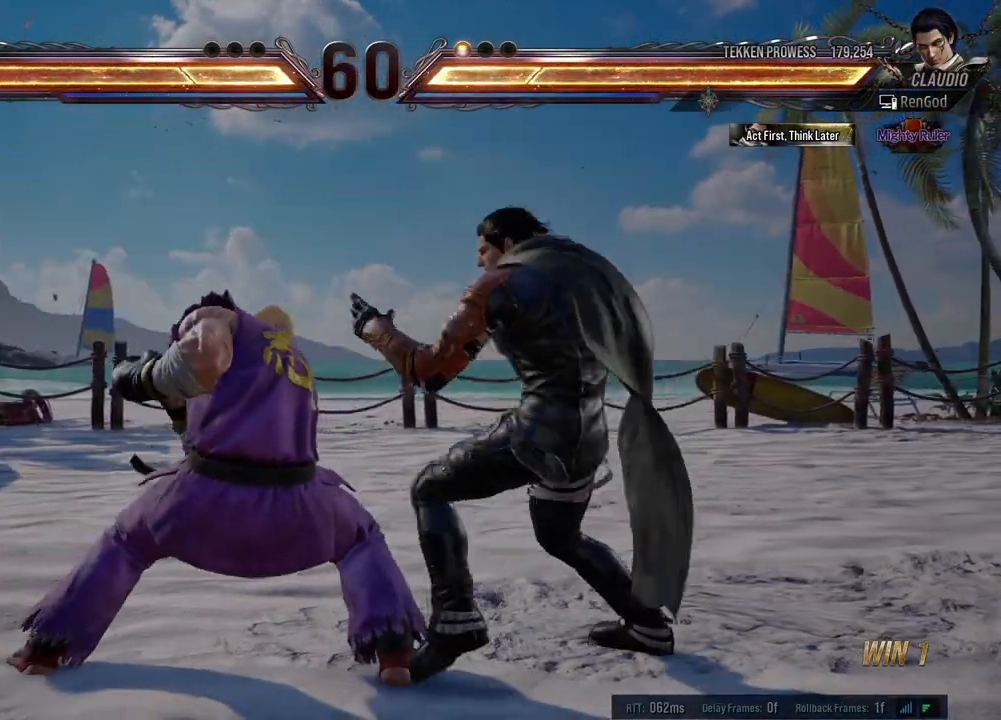
{"buttons": [], "left_stick": "right", "events": [[17, "Y", "down"], [83, "Y", "up"], [133, "Y", "down"], [217, "Y", "up"], [250, "Y", "down"], [333, "Y", "up"], [367, "left_stick", "center"], [450, "left_stick", "right"]]}
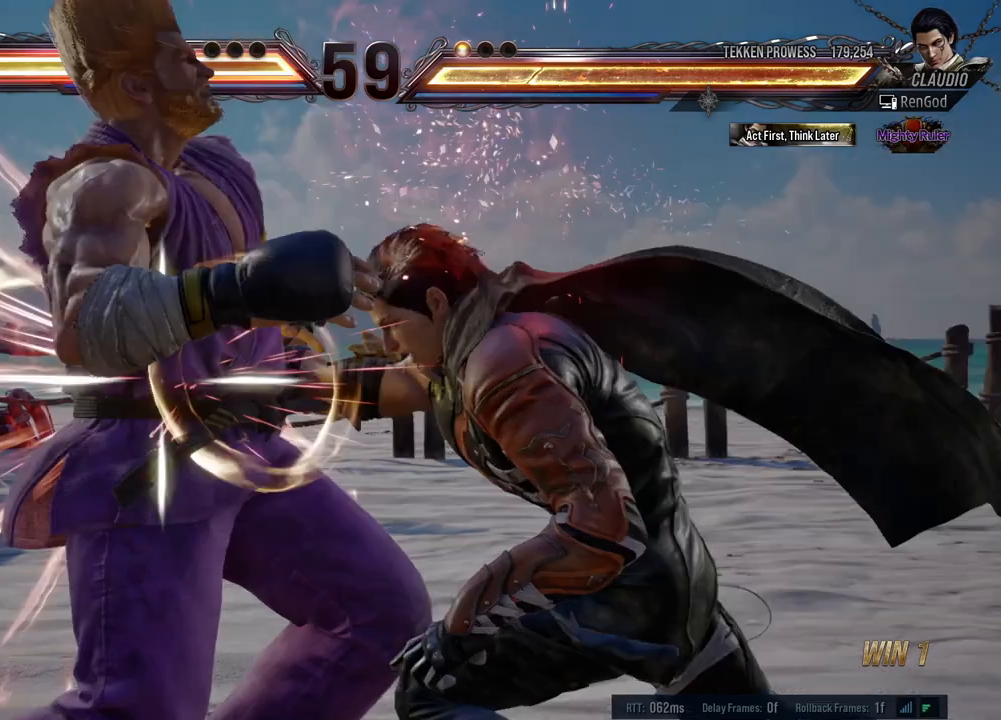
{"buttons": [], "left_stick": "center", "events": [[117, "A", "down"], [183, "A", "up"], [433, "left_stick", "center"]]}
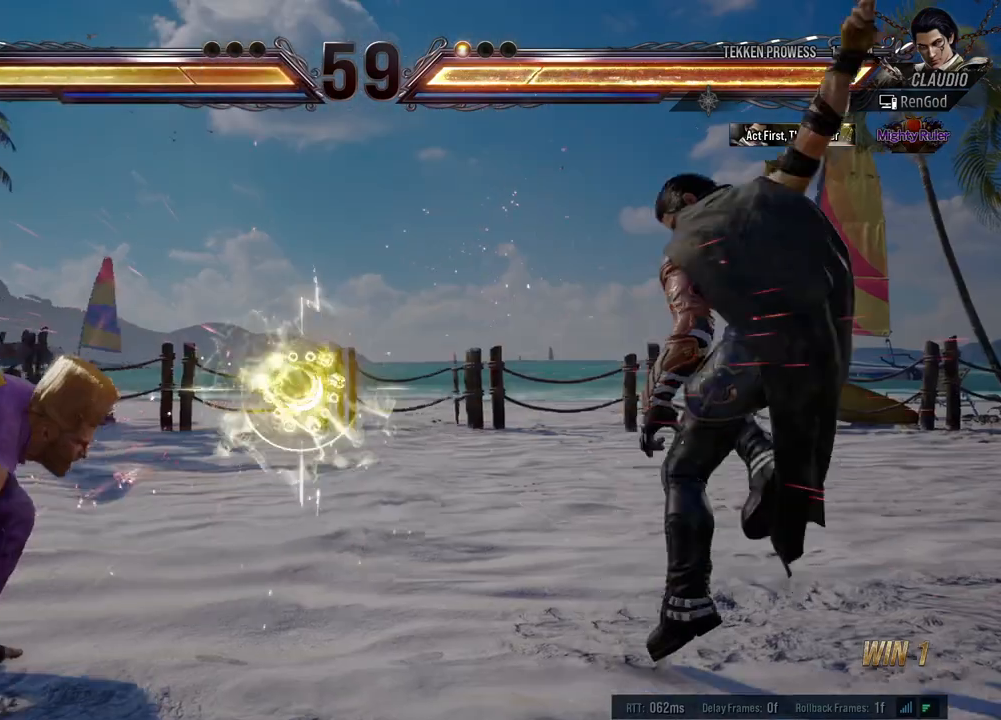
{"buttons": [], "left_stick": "center", "events": [[117, "A", "down"], [167, "left_stick", "left"], [233, "A", "up"], [300, "left_stick", "center"]]}
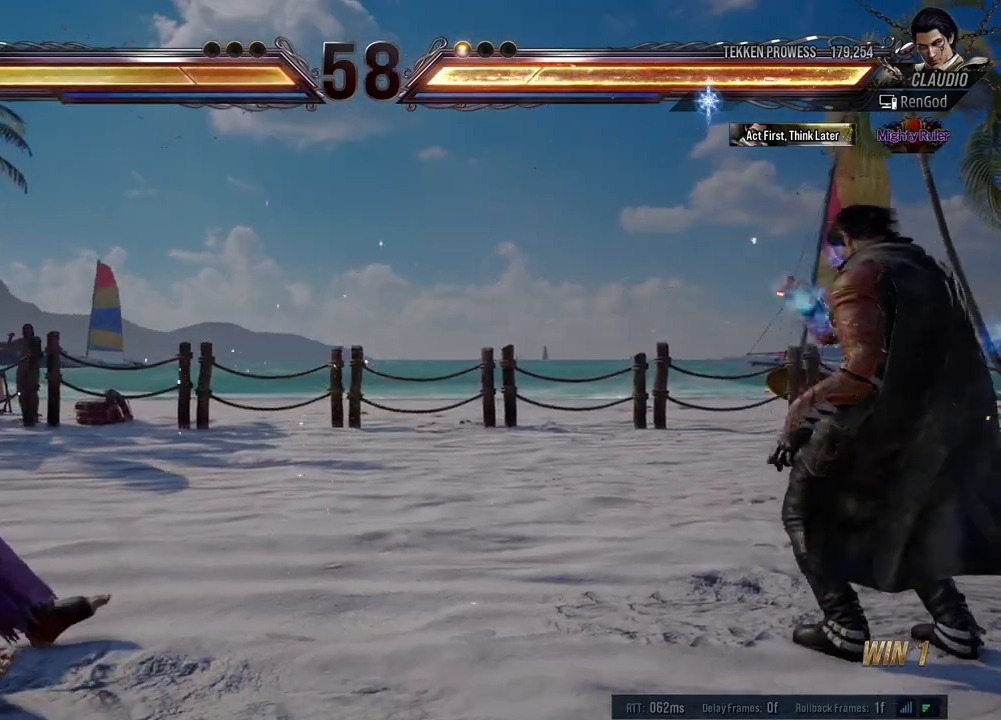
{"buttons": [], "left_stick": "left", "events": [[133, "left_stick", "left"], [250, "left_stick", "center"], [300, "left_stick", "left"]]}
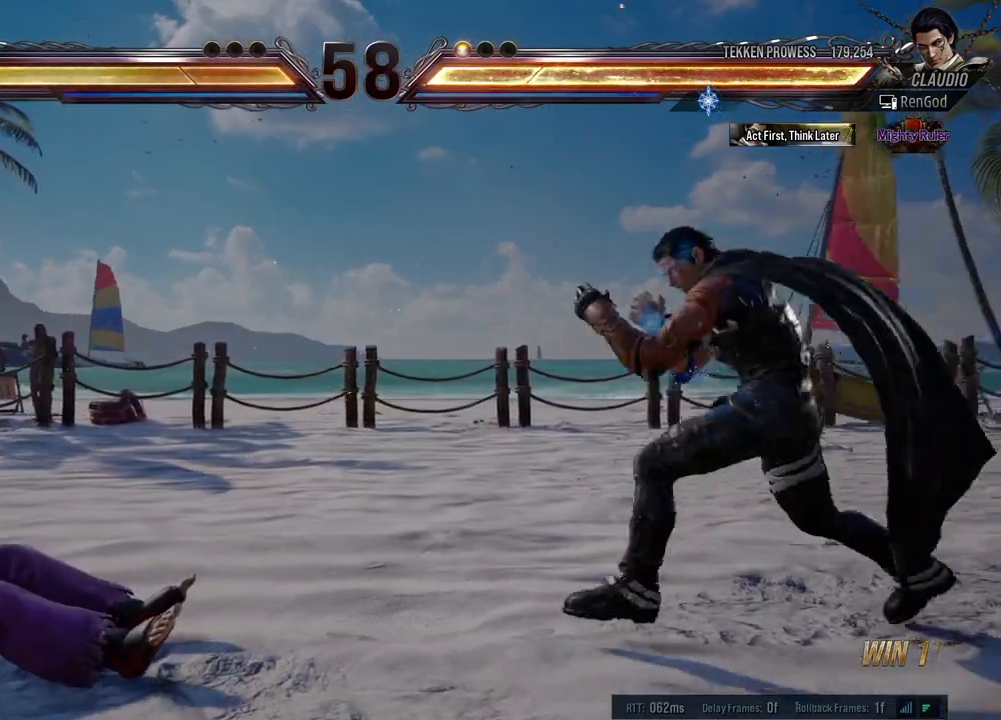
{"buttons": [], "left_stick": "right", "events": [[50, "left_stick", "right"], [167, "left_stick", "left"], [233, "left_stick", "center"], [300, "left_stick", "left"], [500, "left_stick", "right"]]}
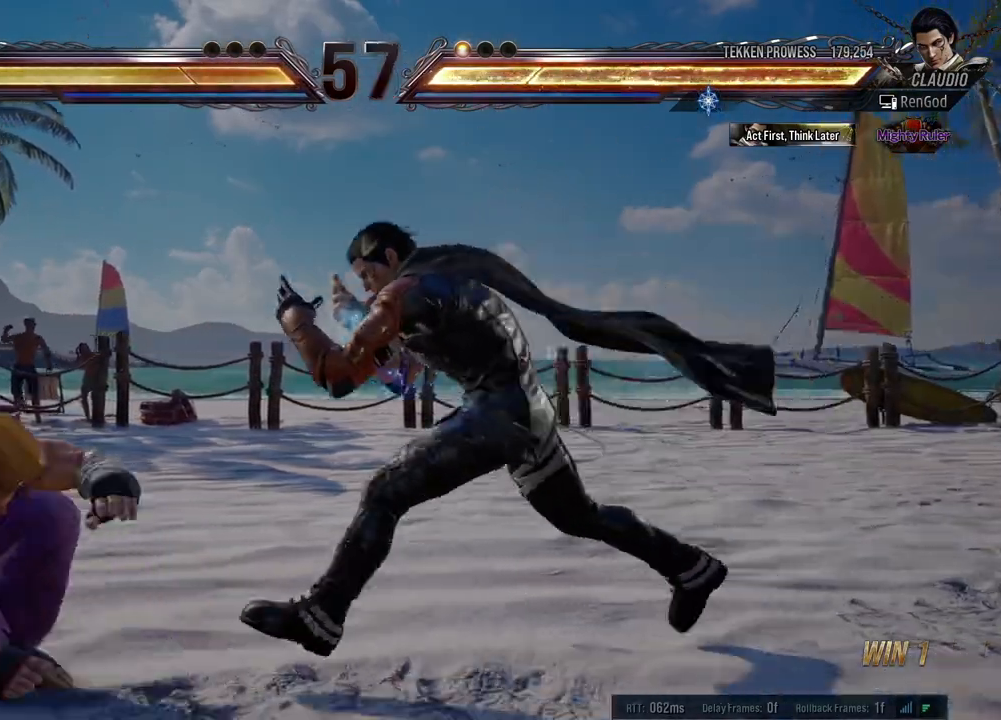
{"buttons": [], "left_stick": "right", "events": [[33, "A", "down"], [67, "A", "up"], [150, "A", "down"], [200, "A", "up"], [217, "left_stick", "center"], [300, "left_stick", "left"], [500, "left_stick", "right"]]}
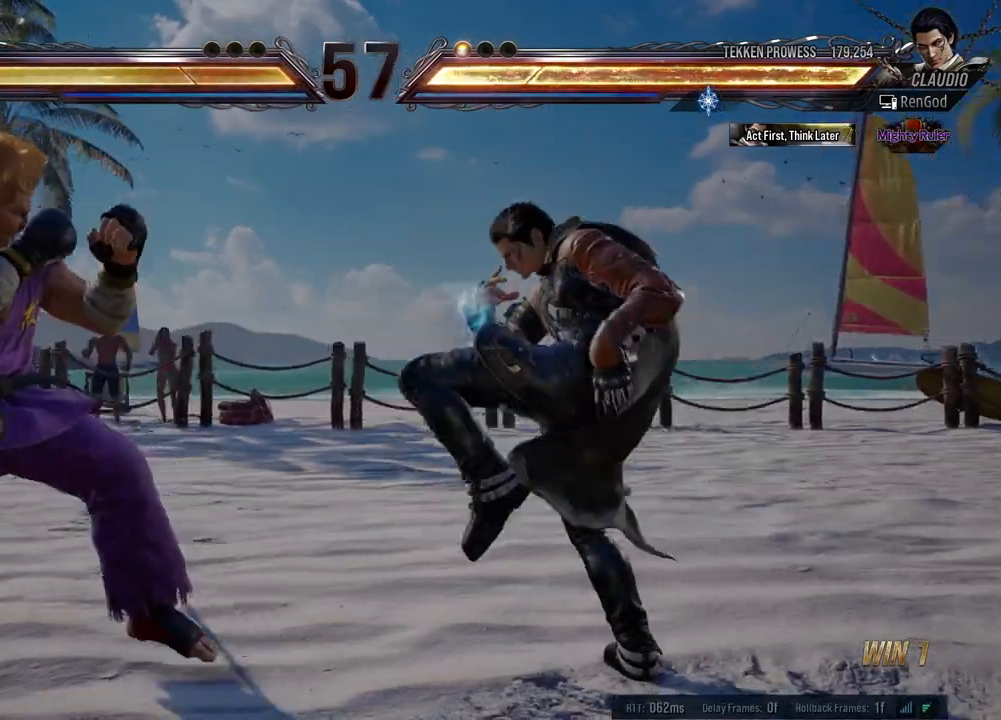
{"buttons": [], "left_stick": "center", "events": [[100, "left_stick", "center"], [150, "left_stick", "right"], [317, "left_stick", "down"], [400, "left_stick", "right"], [483, "left_stick", "center"]]}
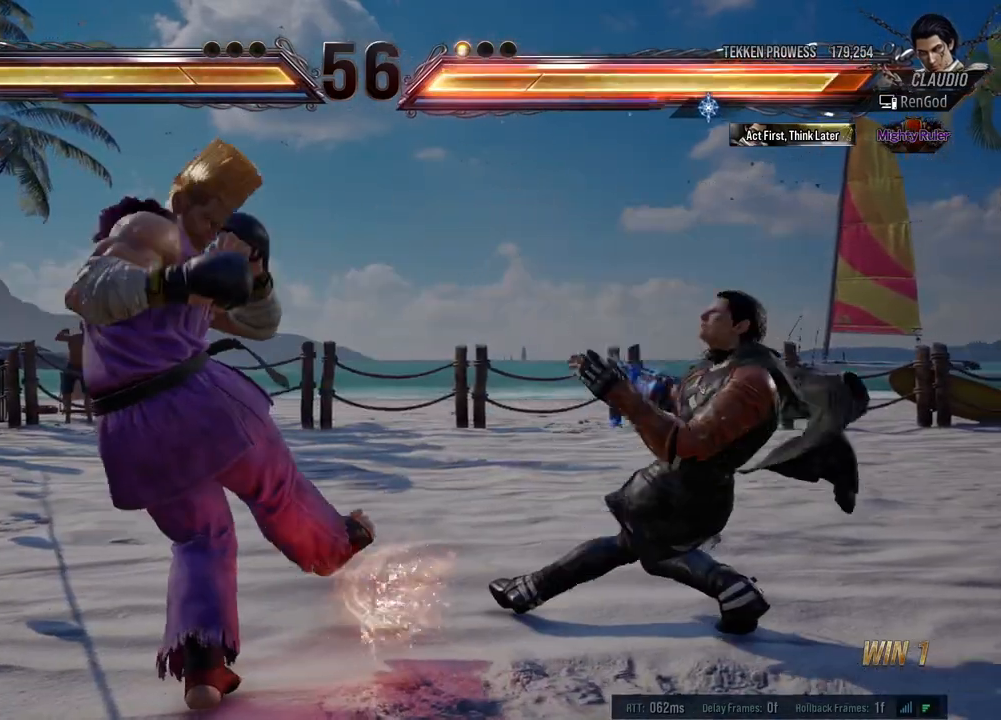
{"buttons": [], "left_stick": "center", "events": [[17, "left_stick", "right"], [167, "left_stick", "center"], [217, "left_stick", "right"], [283, "A", "down"], [350, "A", "up"], [400, "A", "down"], [417, "left_stick", "center"], [467, "A", "up"]]}
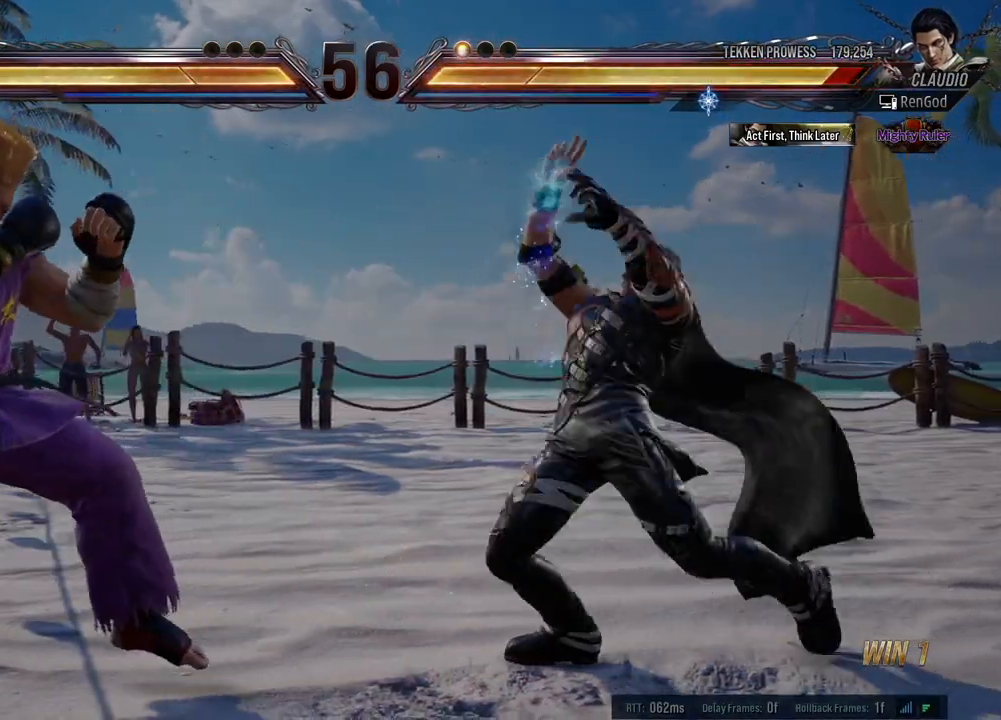
{"buttons": [], "left_stick": "right", "events": [[50, "A", "down"], [100, "A", "up"], [283, "left_stick", "right"]]}
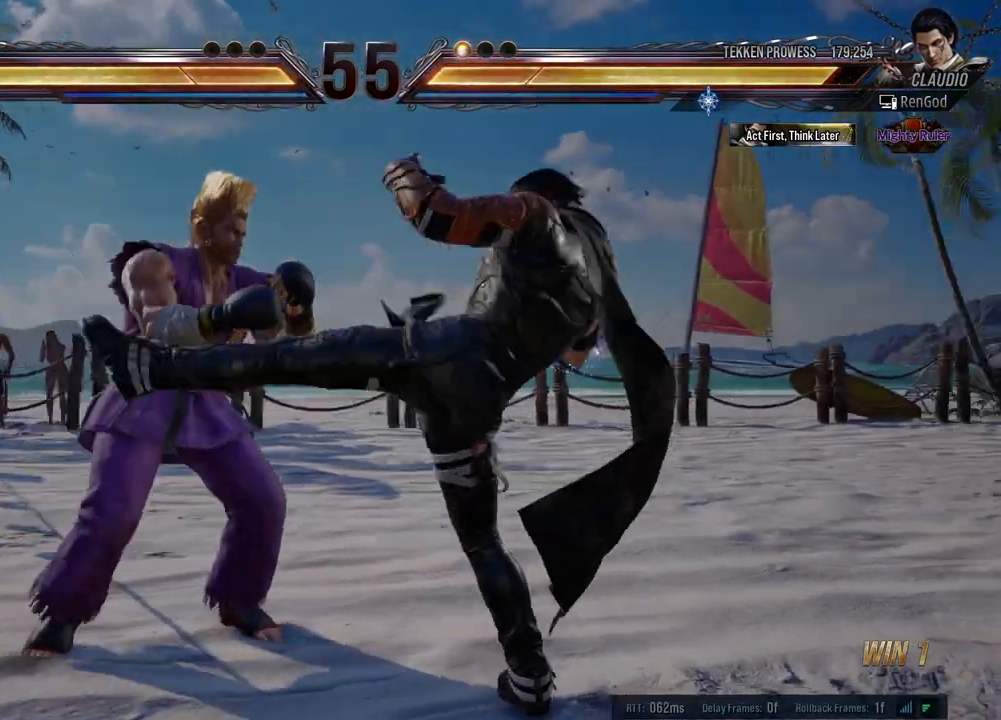
{"buttons": [], "left_stick": "right", "events": [[133, "left_stick", "center"], [250, "left_stick", "right"], [350, "left_stick", "center"], [400, "left_stick", "right"]]}
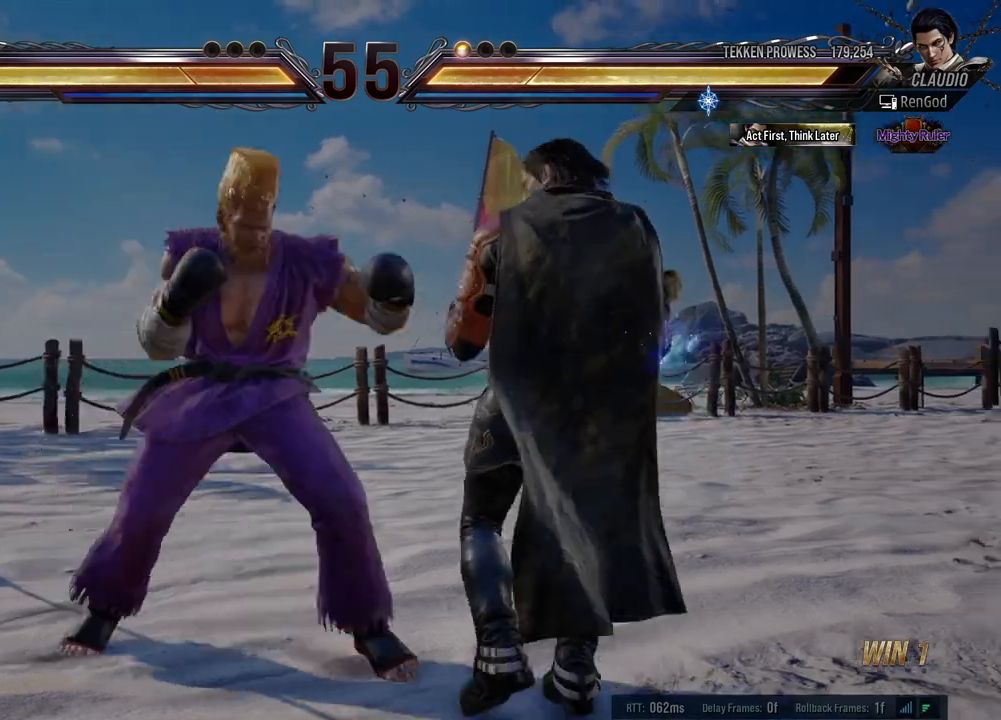
{"buttons": [], "left_stick": "down-right", "events": [[67, "left_stick", "down-right"], [283, "left_stick", "center"], [333, "left_stick", "right"], [483, "left_stick", "down-right"]]}
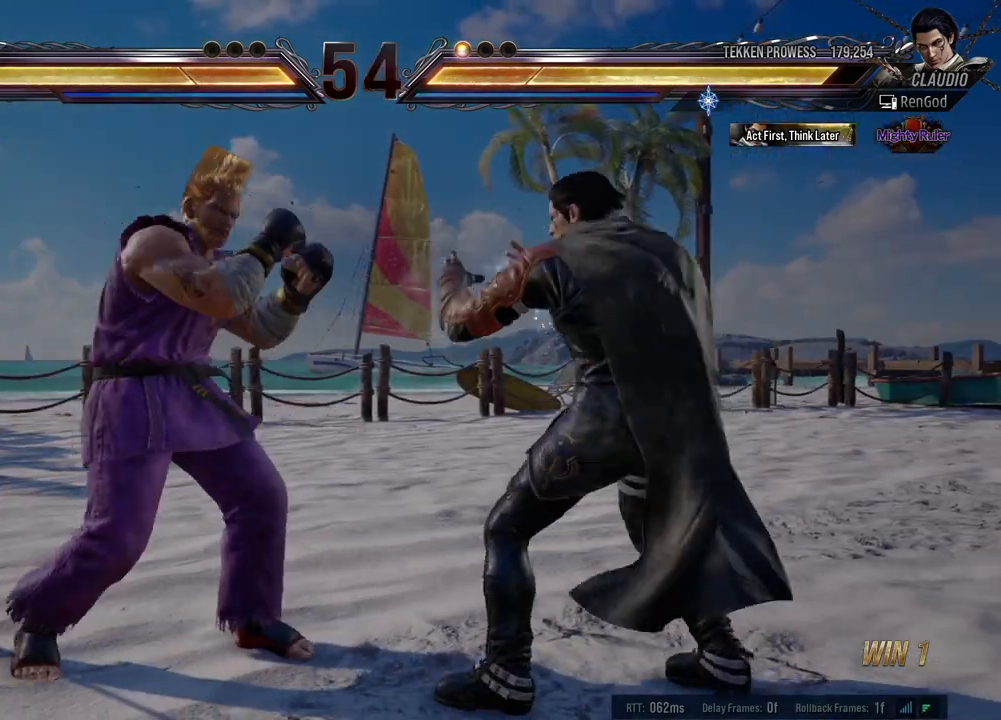
{"buttons": [], "left_stick": "center", "events": [[67, "X", "down"], [167, "X", "up"], [167, "left_stick", "center"], [317, "left_stick", "right"], [433, "left_stick", "center"]]}